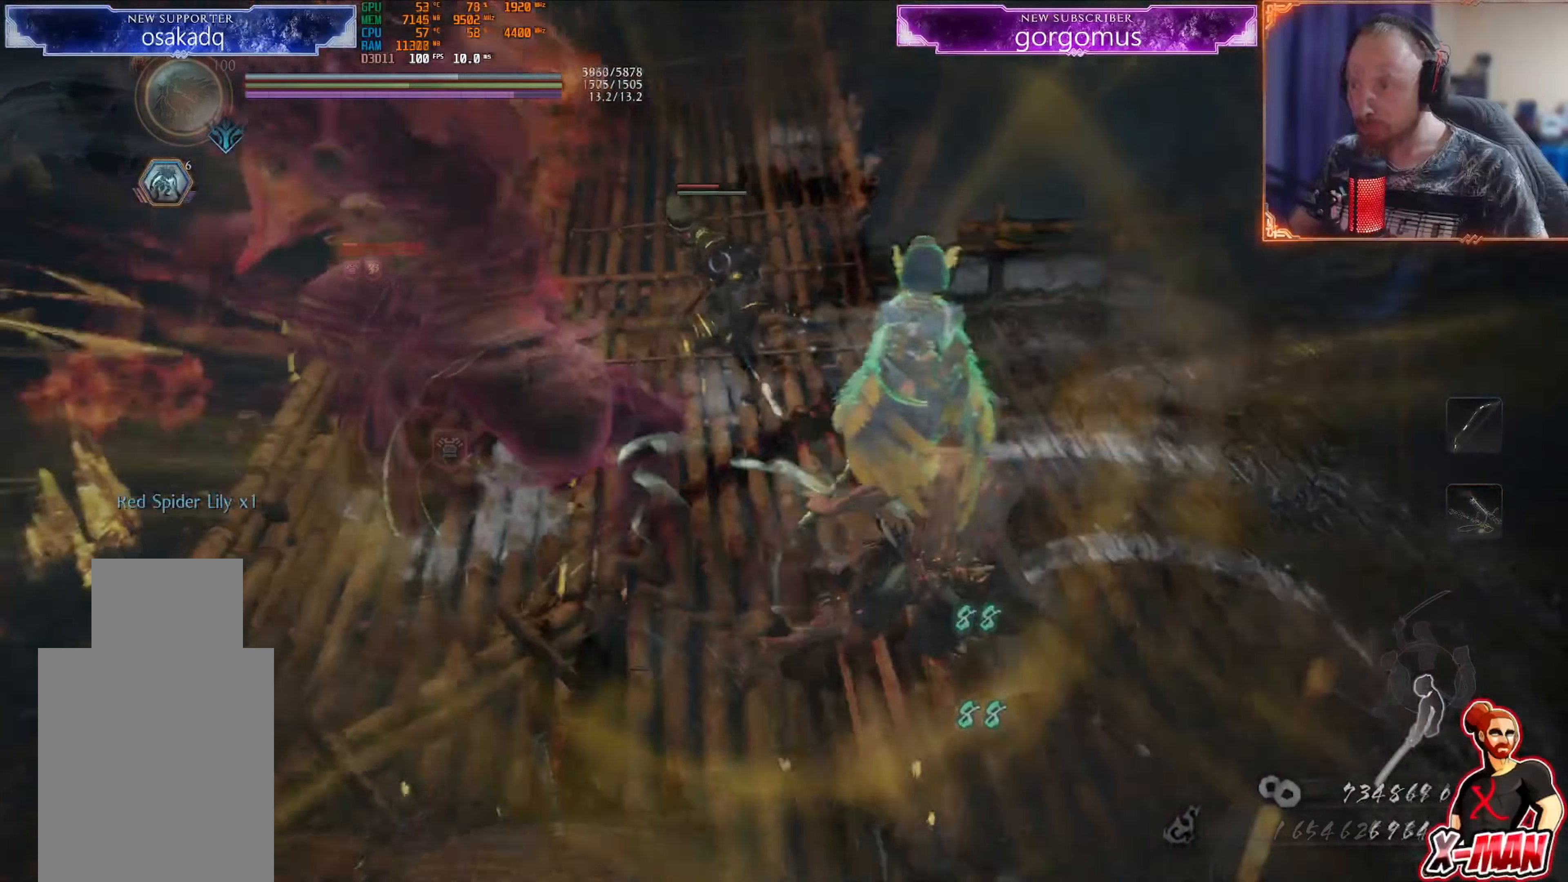
Gameplay with a controller (PlayStation layout); each line is a JSON object with the inputs held at the frame after it. "events" lists button and stick changes between this image and that frame as [ms after this image, input, new state], when the widget could be followed in between. Not read: L2 L3 R2 R3.
{"buttons": [], "left_stick": "up-right", "right_stick": "up-right", "events": [[17, "CIRCLE", "up"], [117, "CROSS", "down"], [117, "L1", "down"], [217, "CROSS", "up"], [267, "L1", "up"], [267, "right_stick", "up-right"], [284, "left_stick", "up-right"]]}
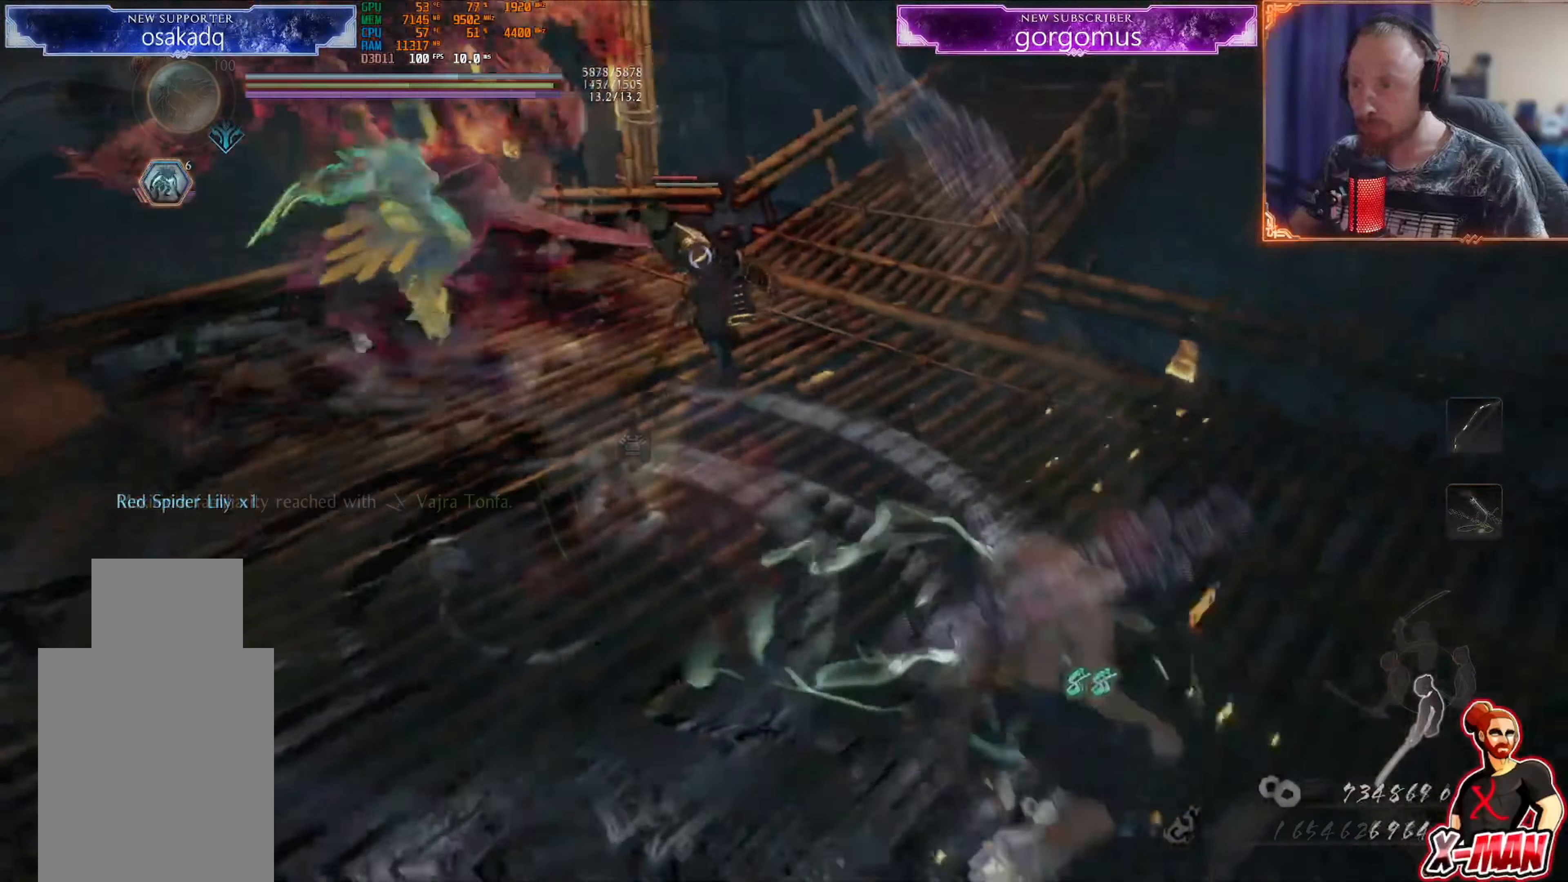
{"buttons": [], "left_stick": "up-right", "right_stick": "center", "events": [[100, "right_stick", "up"], [166, "right_stick", "center"], [283, "R1", "down"], [300, "SQUARE", "down"], [383, "SQUARE", "up"], [400, "R1", "up"]]}
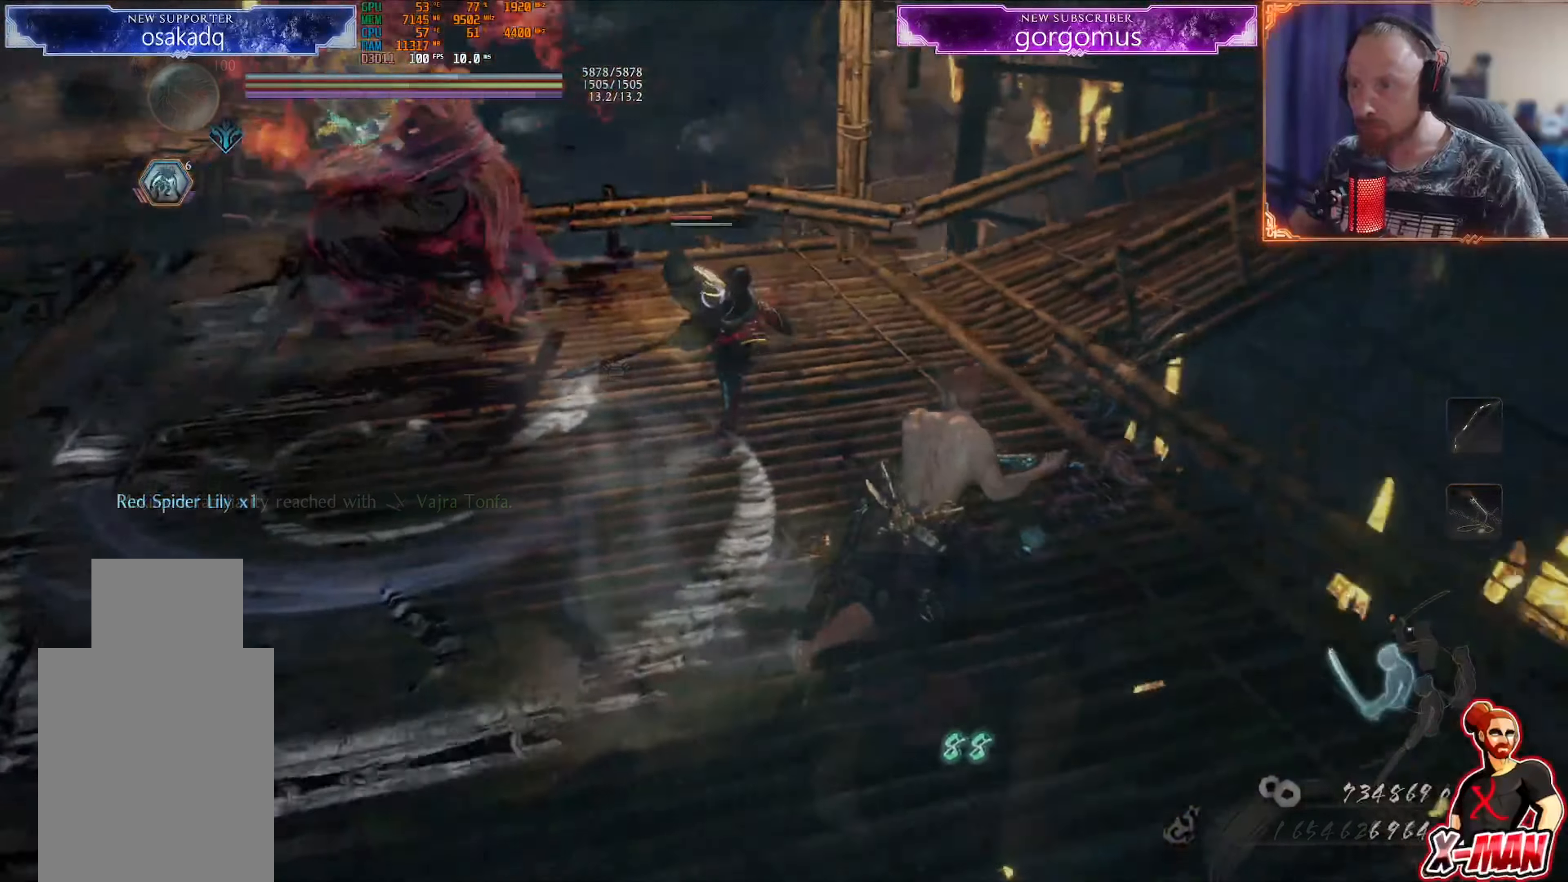
{"buttons": ["TRIANGLE", "L1"], "left_stick": "up-right", "right_stick": "center", "events": [[33, "right_stick", "up-right"], [50, "L1", "down"], [134, "TRIANGLE", "down"], [184, "right_stick", "center"], [317, "START", "down"], [367, "START", "up"]]}
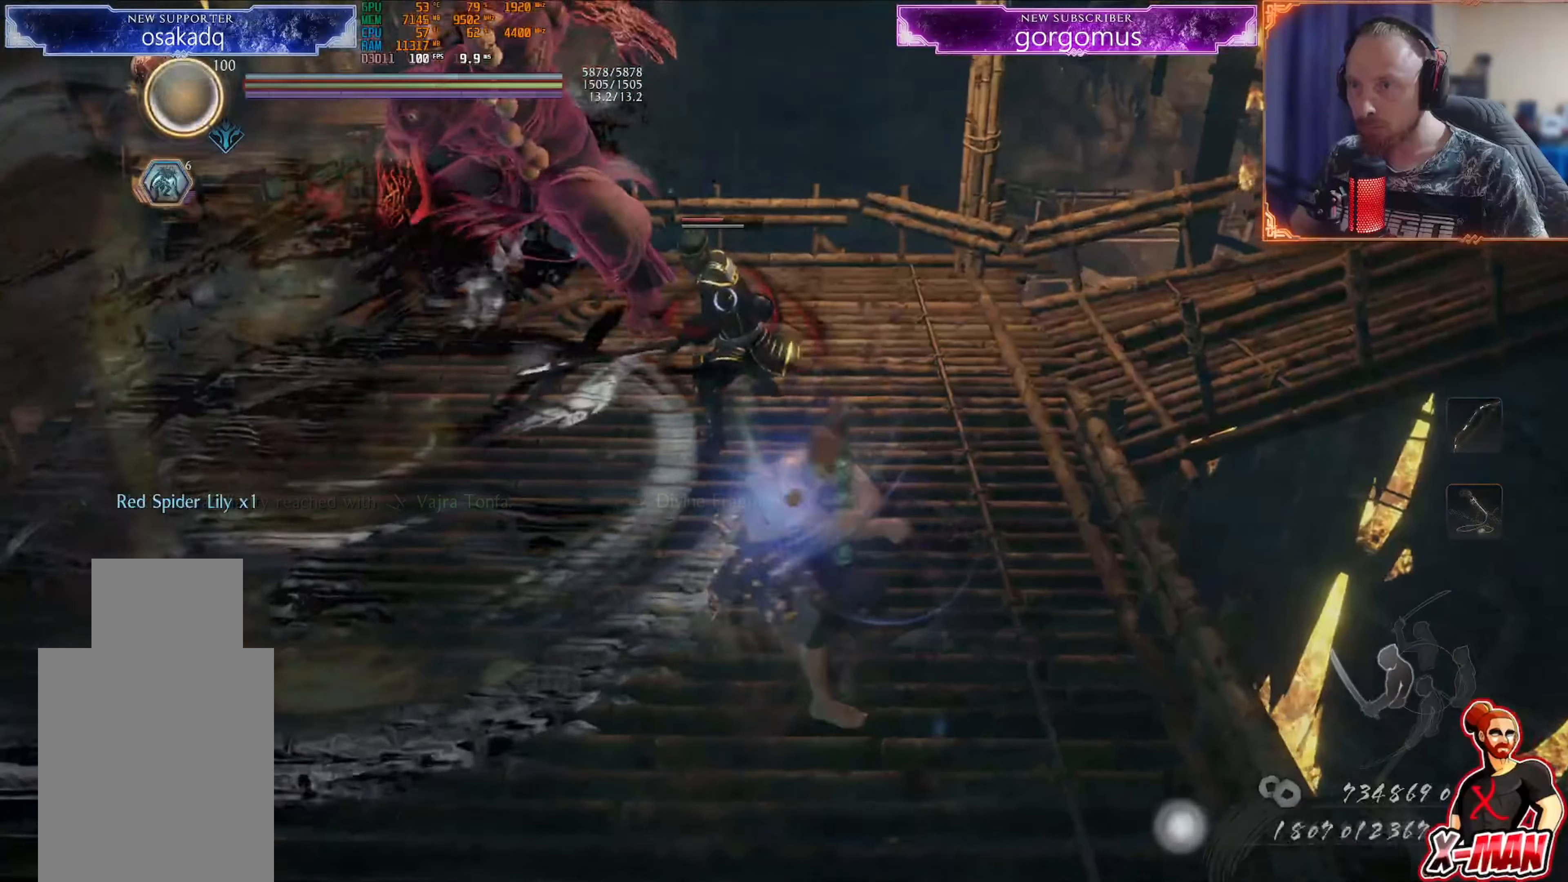
{"buttons": ["L1"], "left_stick": "up", "right_stick": "center", "events": [[216, "left_stick", "up"], [333, "TRIANGLE", "up"], [383, "left_stick", "center"], [433, "TRIANGLE", "down"], [500, "TRIANGLE", "up"], [500, "left_stick", "up"]]}
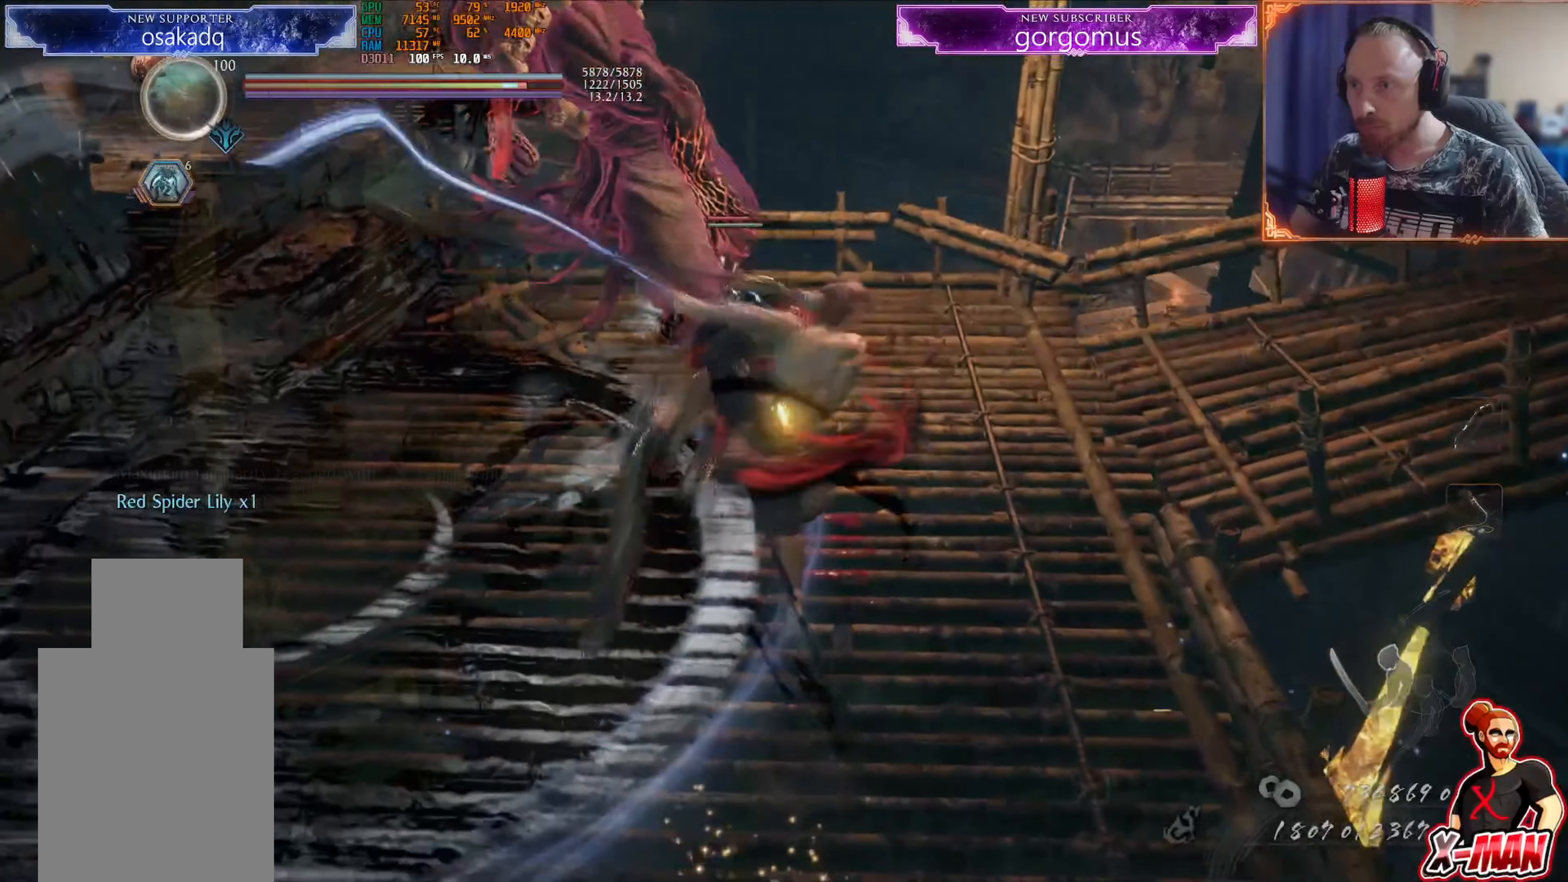
{"buttons": ["TRIANGLE", "L1"], "left_stick": "up-right", "right_stick": "center", "events": [[67, "TRIANGLE", "down"], [134, "TRIANGLE", "up"], [217, "TRIANGLE", "down"], [284, "TRIANGLE", "up"], [367, "TRIANGLE", "down"], [501, "left_stick", "up-right"]]}
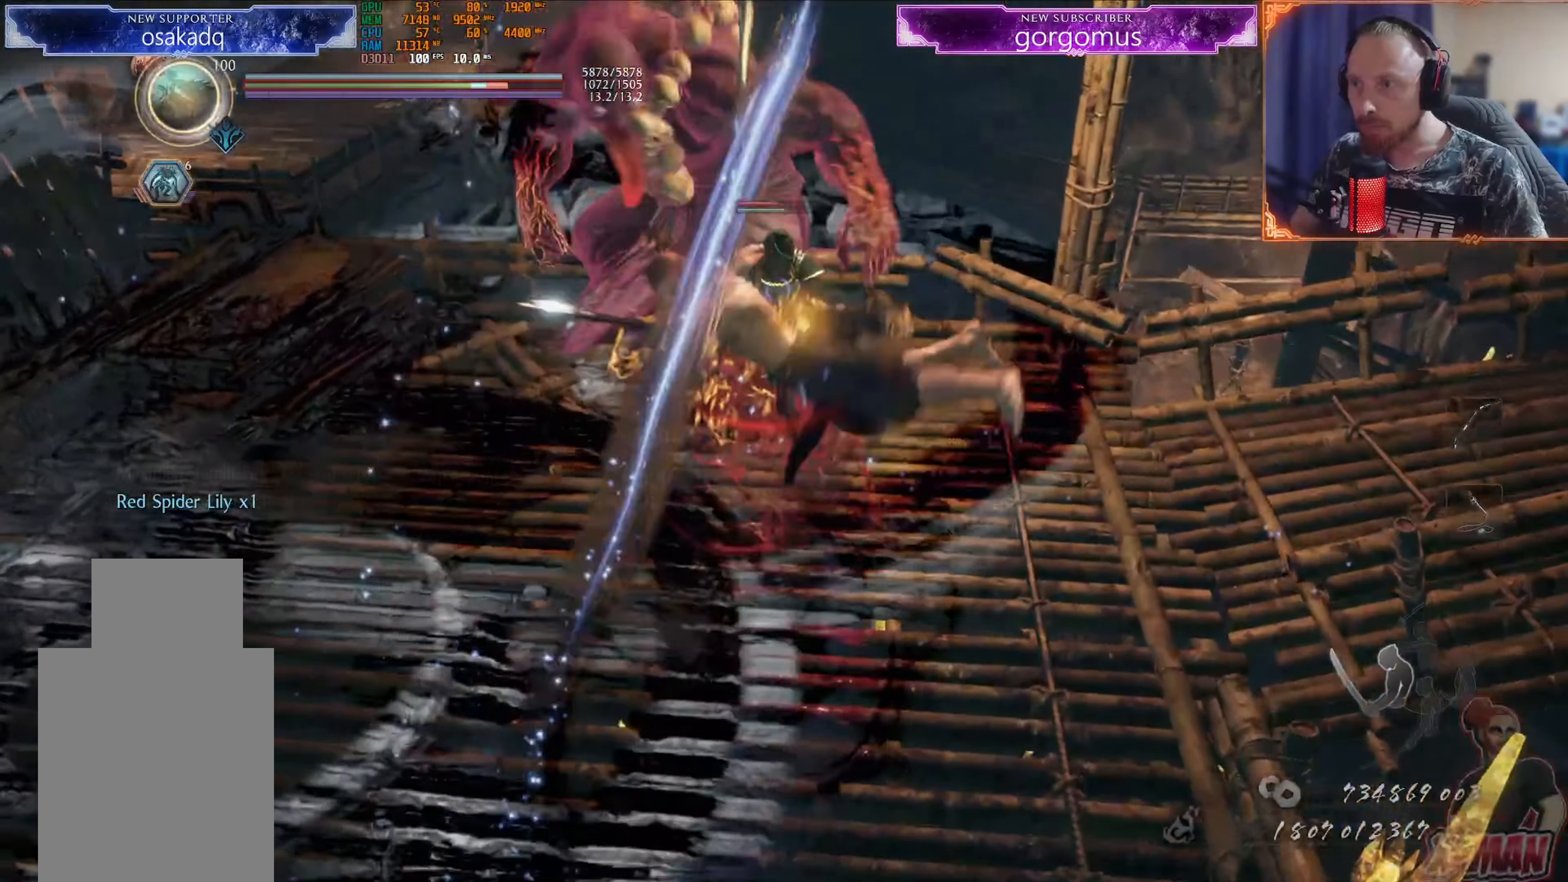
{"buttons": [], "left_stick": "down", "right_stick": "center", "events": [[283, "left_stick", "down-right"], [333, "left_stick", "down"], [383, "L1", "up"], [417, "TRIANGLE", "up"]]}
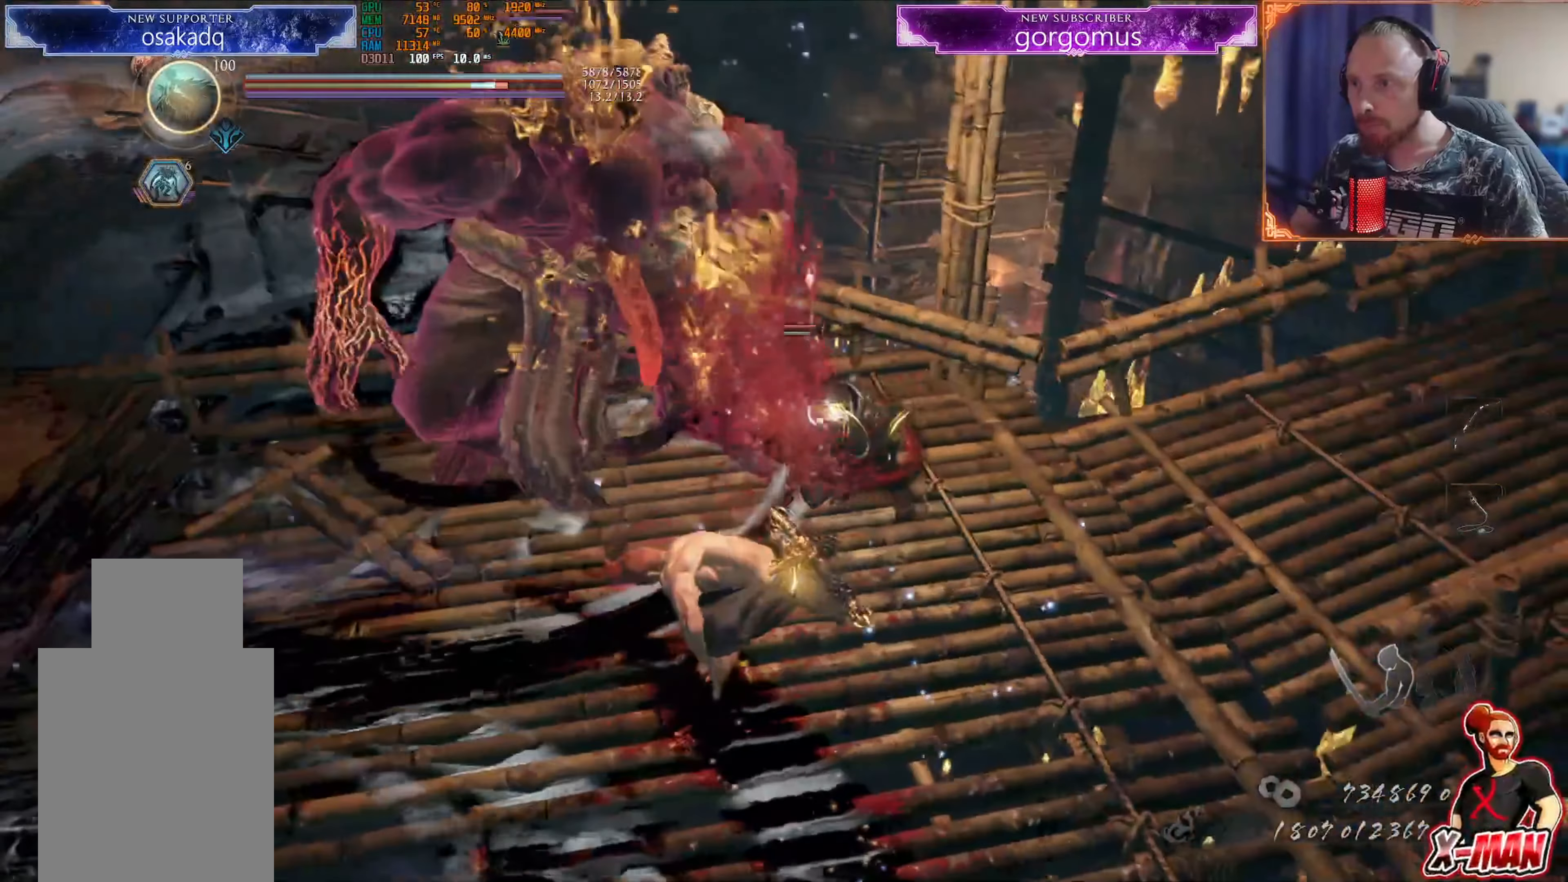
{"buttons": ["CROSS", "L1"], "left_stick": "down-right", "right_stick": "center"}
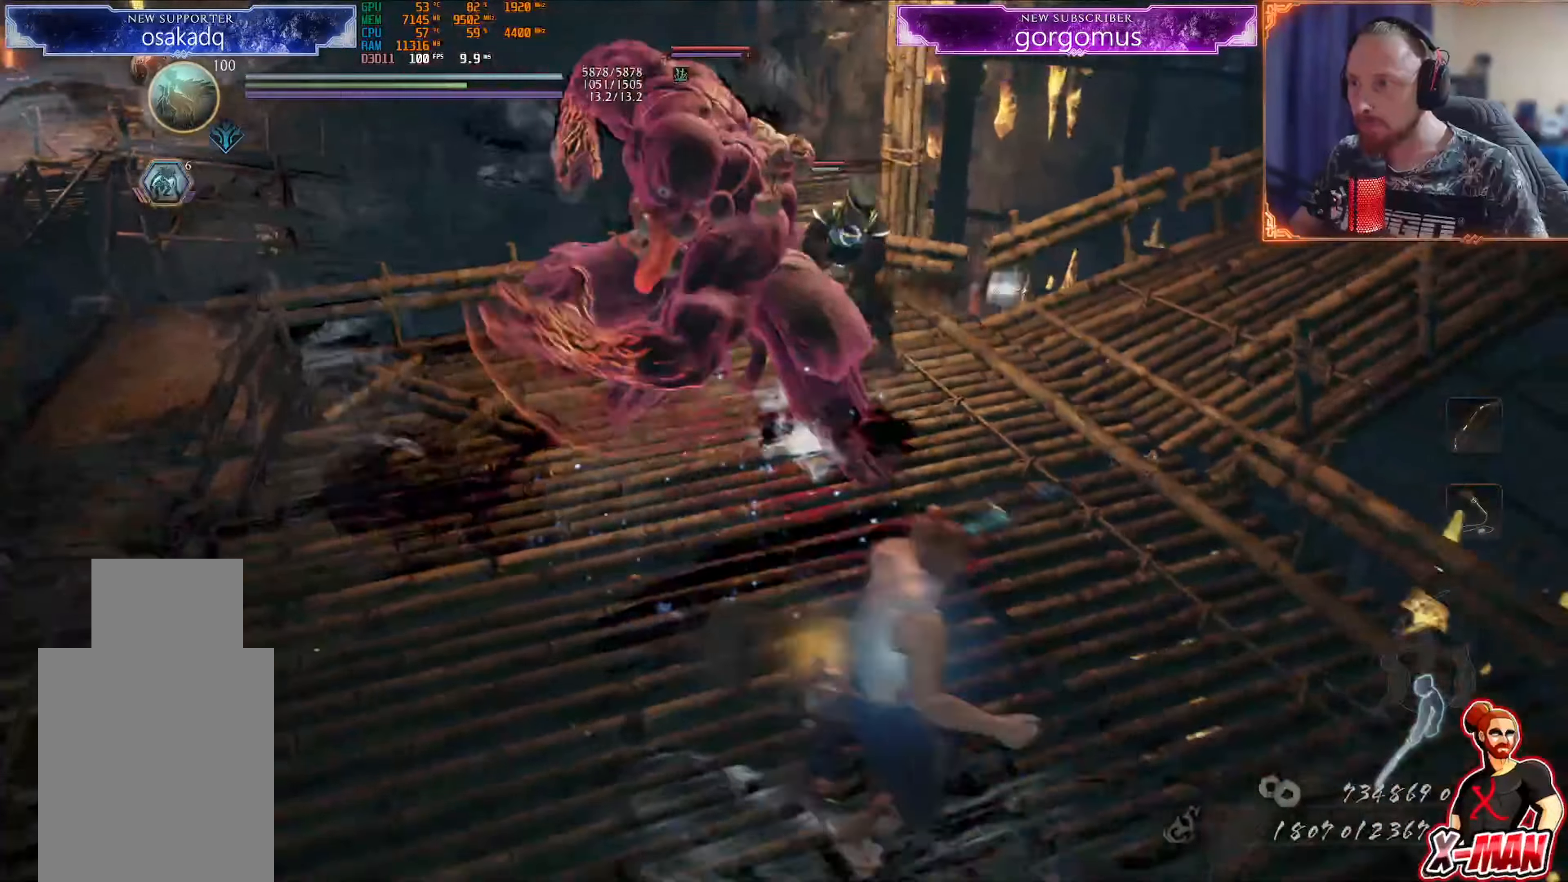
{"buttons": ["TRIANGLE", "R1"], "left_stick": "down-right", "right_stick": "center", "events": [[16, "CROSS", "up"], [66, "L1", "up"], [66, "left_stick", "down"], [133, "R1", "down"], [166, "CROSS", "down"], [200, "left_stick", "up-left"], [266, "CROSS", "up"], [266, "R1", "up"], [367, "left_stick", "down-left"], [400, "R1", "down"], [450, "left_stick", "down-right"], [483, "TRIANGLE", "down"]]}
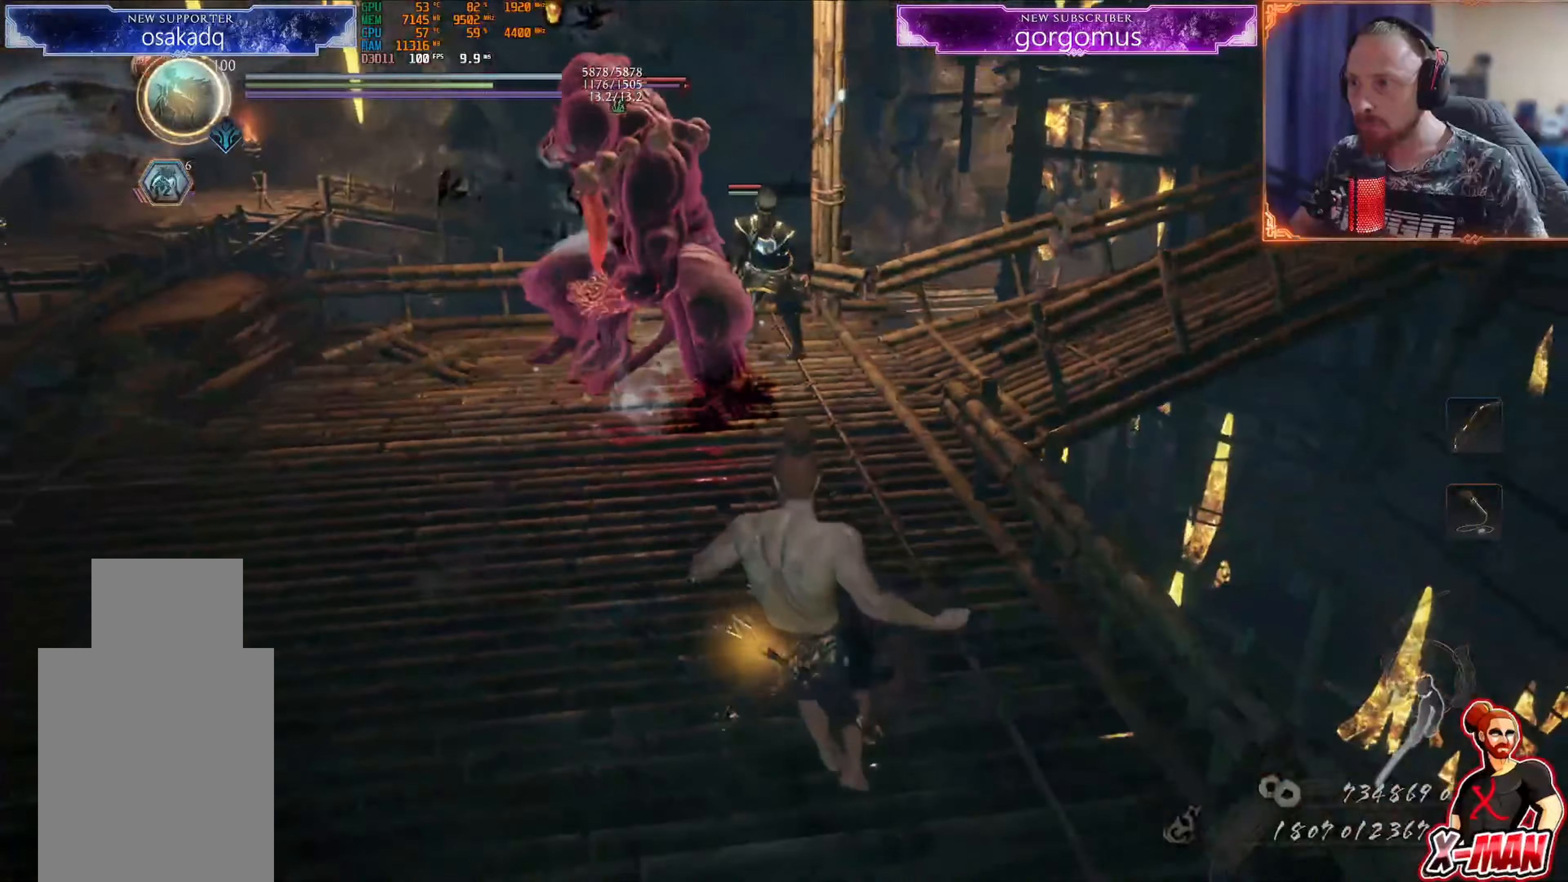
{"buttons": ["TRIANGLE"], "left_stick": "down", "right_stick": "center"}
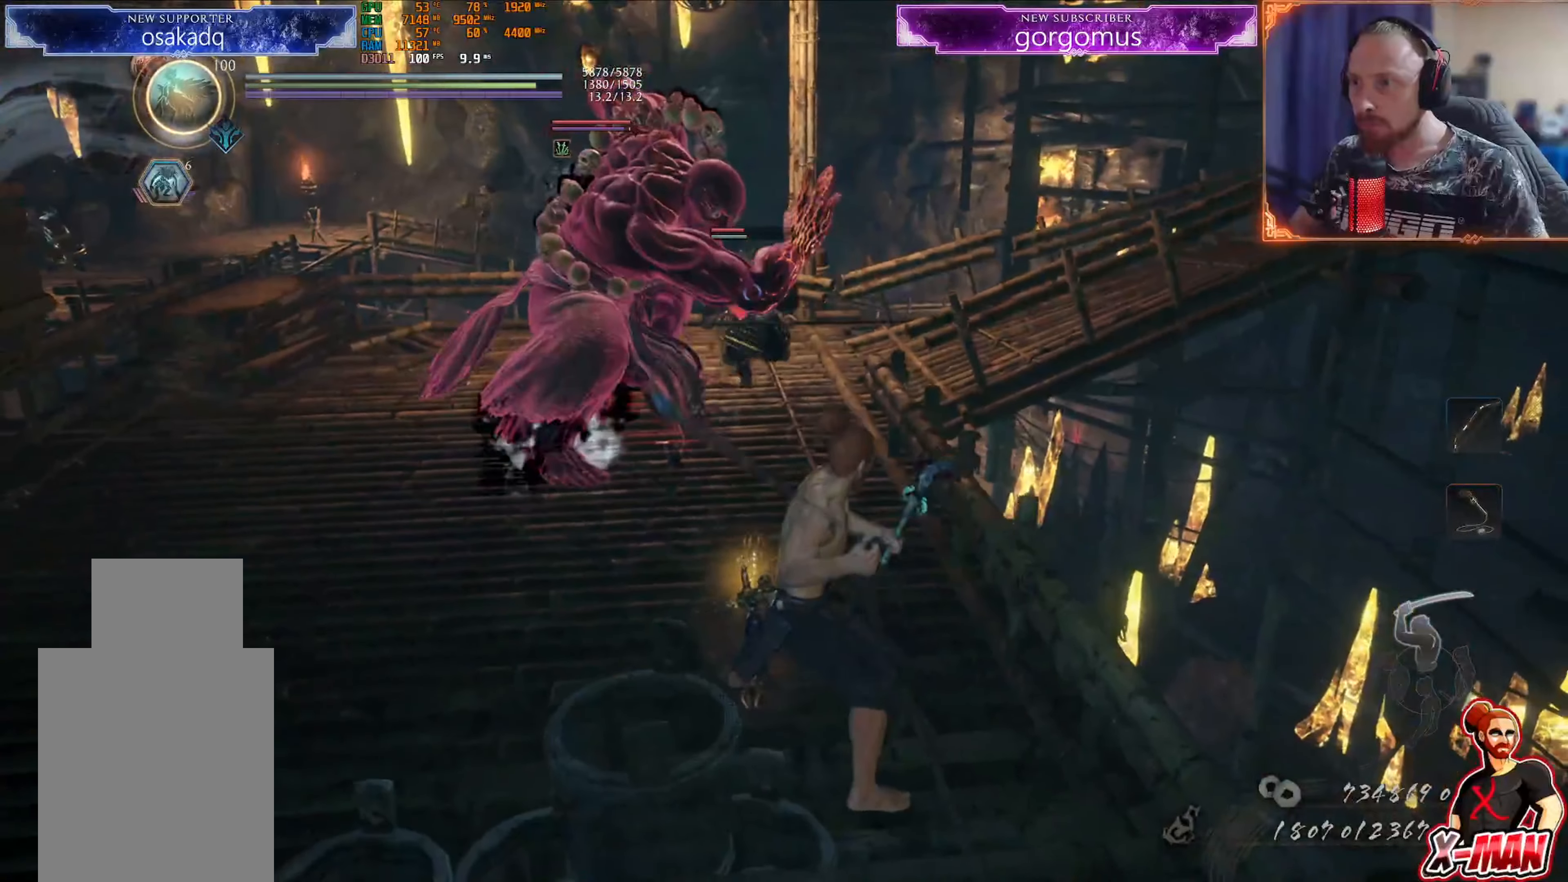
{"buttons": [], "left_stick": "down", "right_stick": "center", "events": [[67, "left_stick", "center"], [467, "left_stick", "down"], [500, "TRIANGLE", "up"]]}
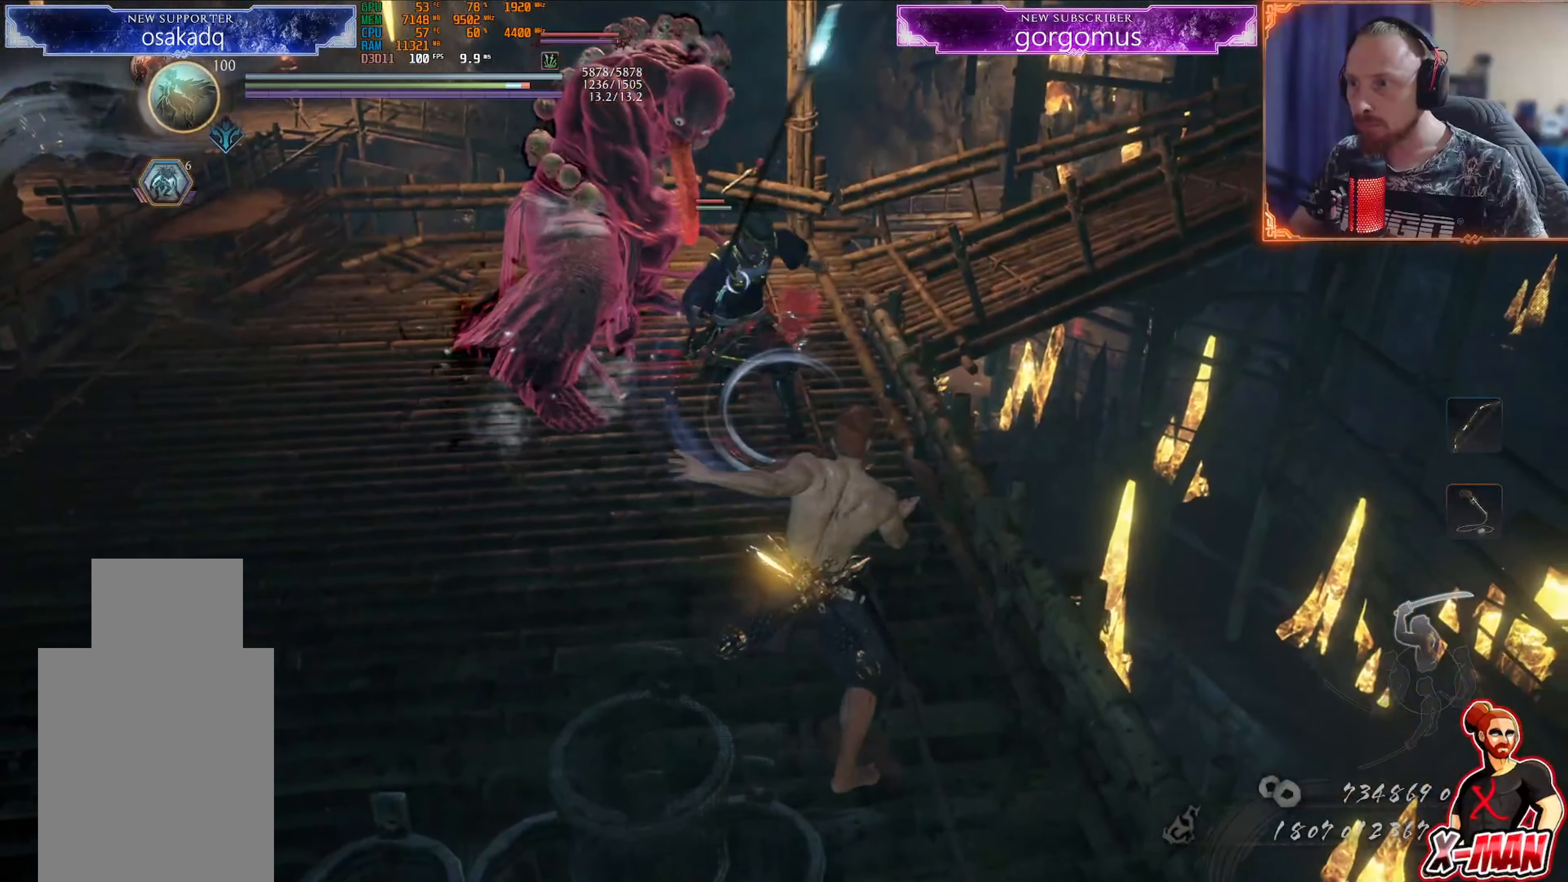
{"buttons": [], "left_stick": "center", "right_stick": "center", "events": [[84, "R1", "down"], [267, "SQUARE", "down"], [384, "R1", "up"], [384, "SQUARE", "up"], [434, "left_stick", "center"]]}
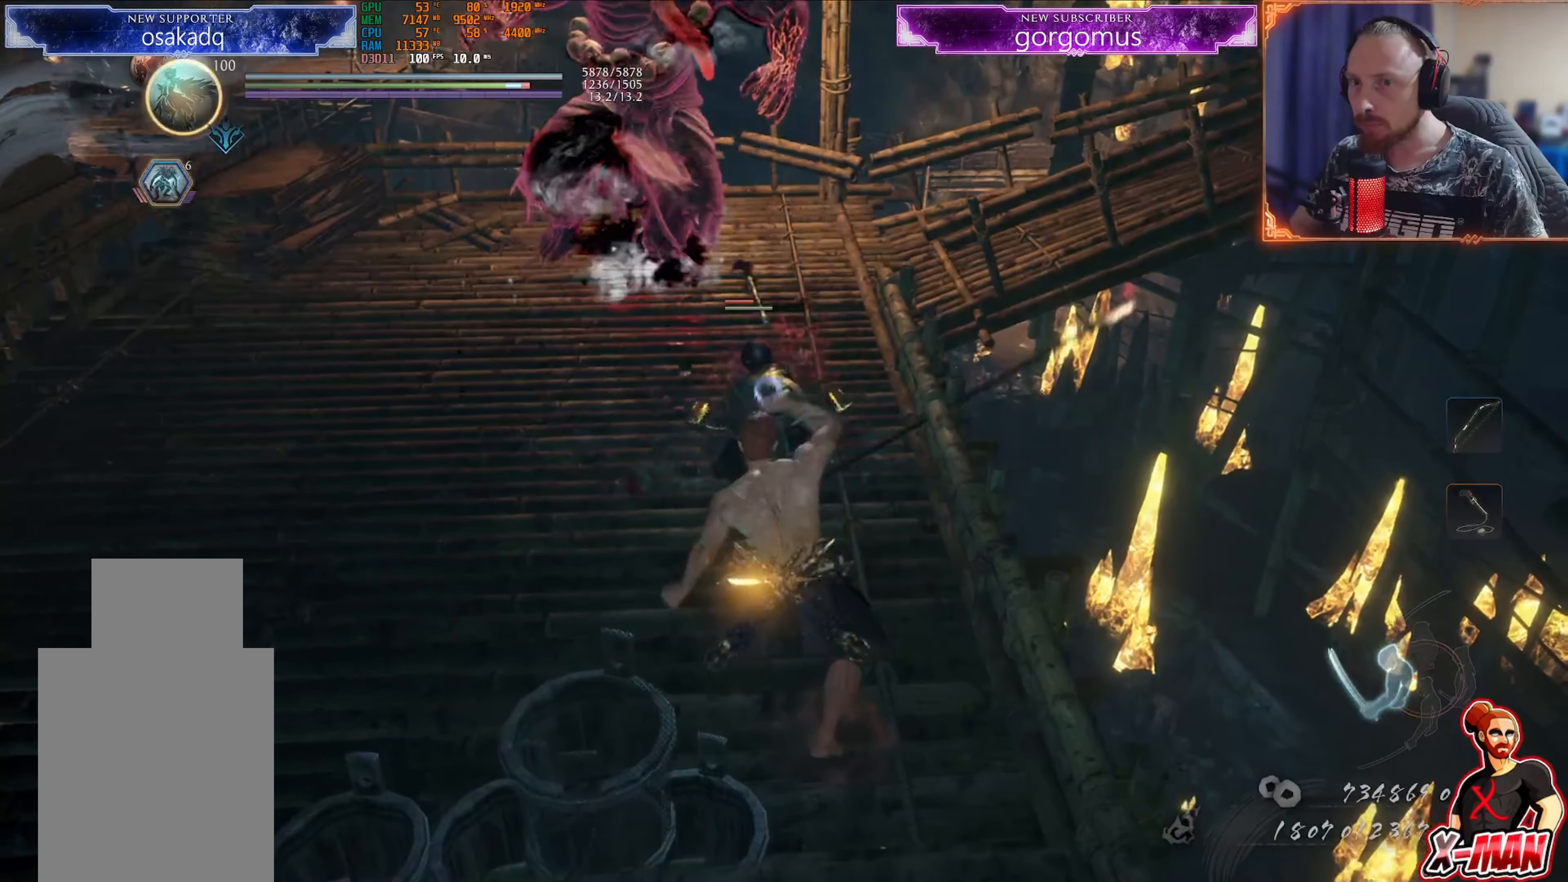
{"buttons": ["SQUARE", "L1"], "left_stick": "up", "right_stick": "center", "events": [[67, "L1", "down"], [83, "left_stick", "up"], [167, "SQUARE", "down"], [283, "SQUARE", "up"], [350, "SQUARE", "down"], [434, "SQUARE", "up"], [484, "SQUARE", "down"]]}
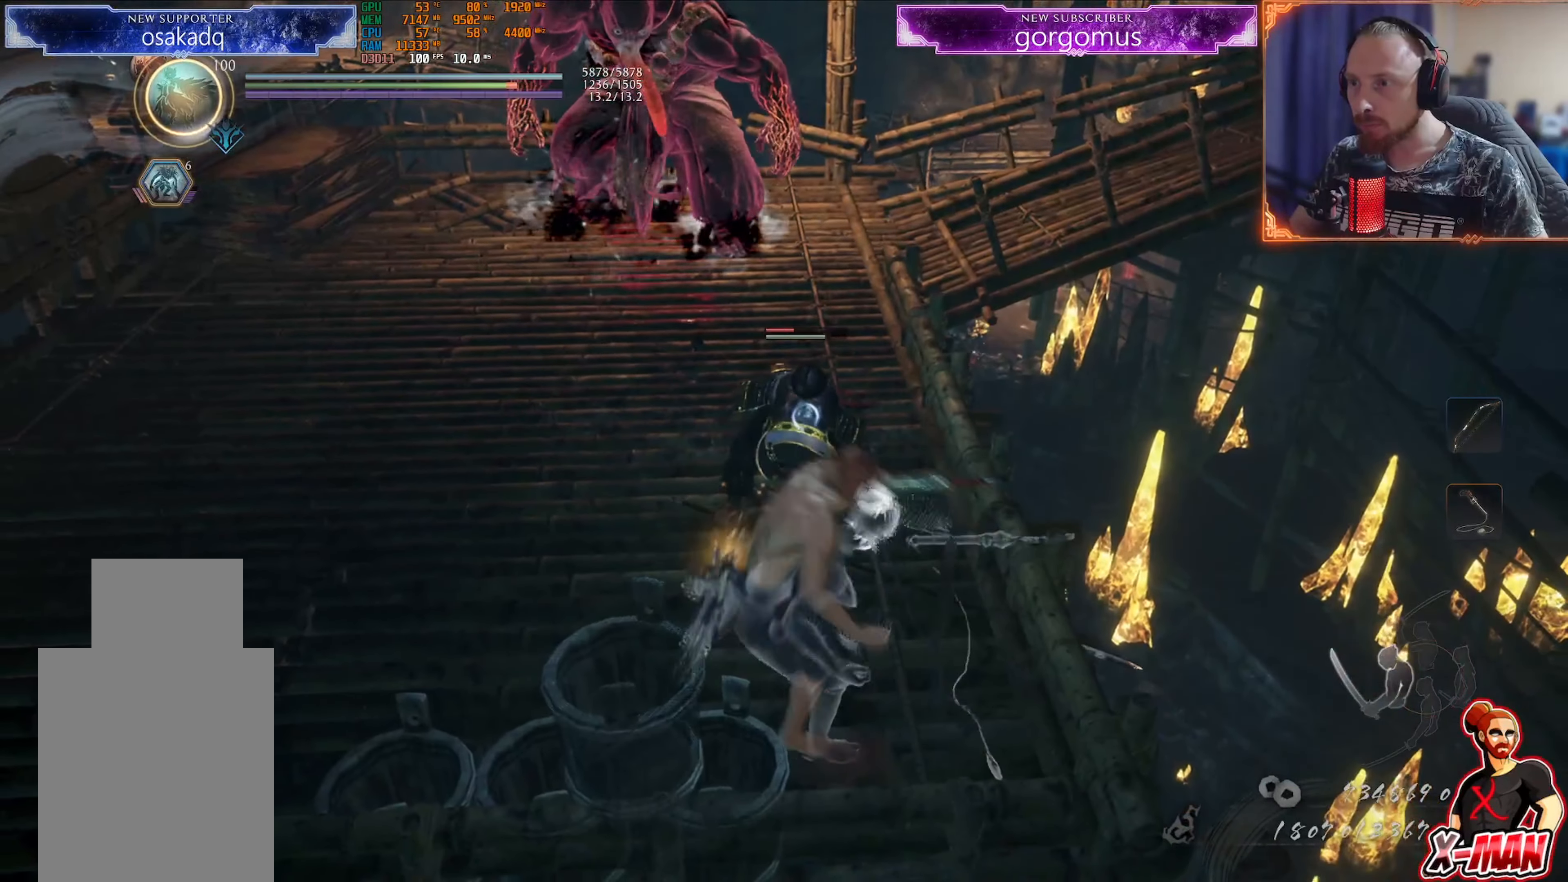
{"buttons": ["CROSS", "R1"], "left_stick": "up", "right_stick": "center", "events": [[251, "SQUARE", "up"], [317, "L1", "up"], [317, "R1", "down"], [351, "CROSS", "down"], [401, "CROSS", "up"], [467, "CROSS", "down"]]}
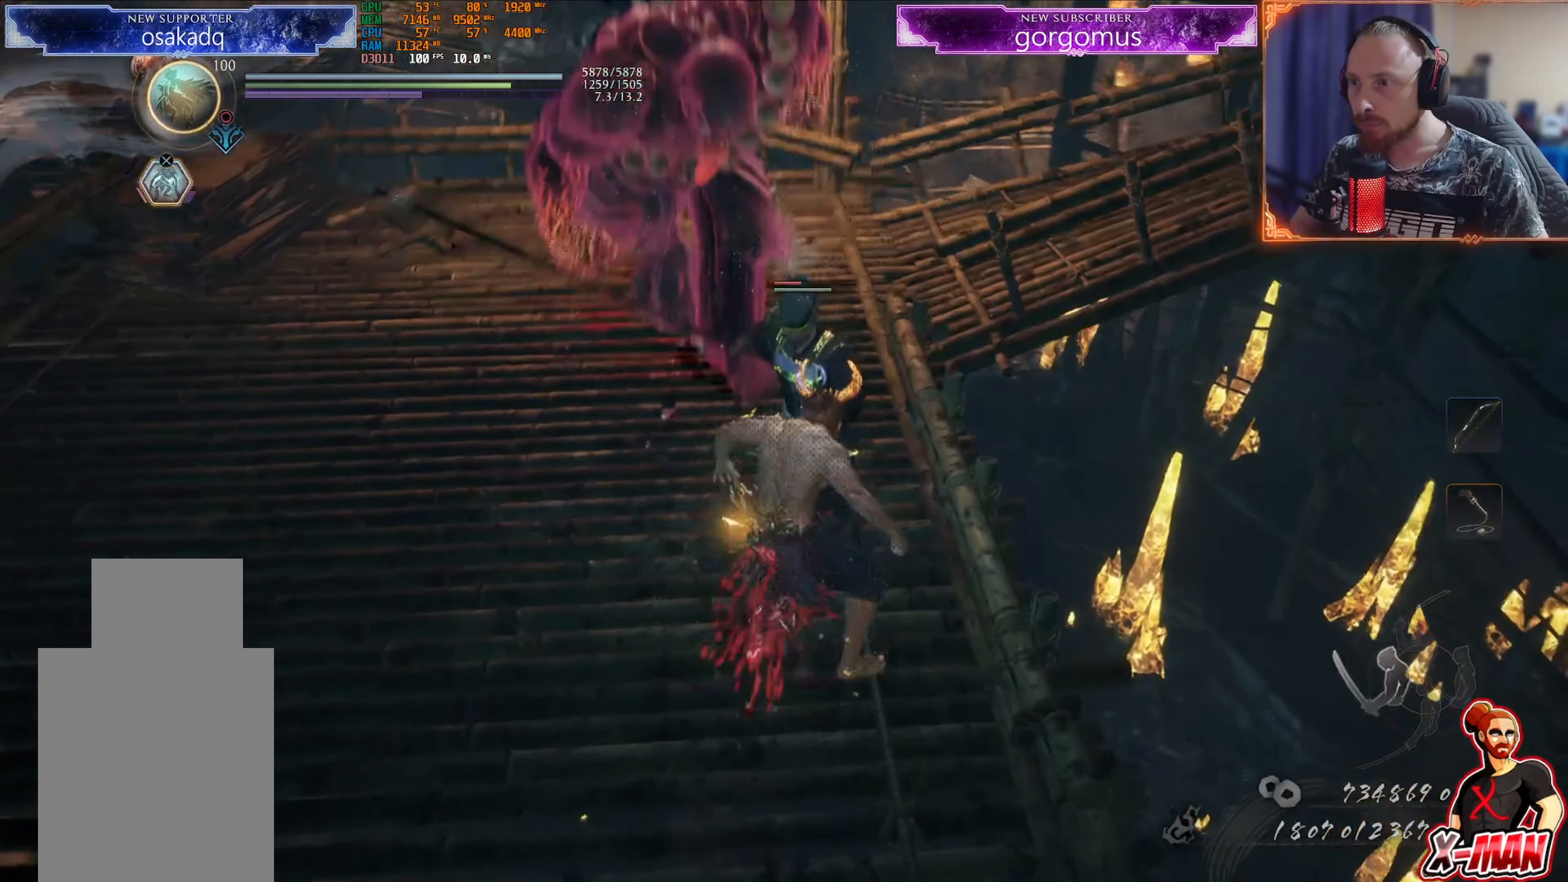
{"buttons": [], "left_stick": "up-left", "right_stick": "left", "events": [[50, "CROSS", "up"], [150, "R1", "up"], [267, "left_stick", "up-left"], [417, "right_stick", "left"]]}
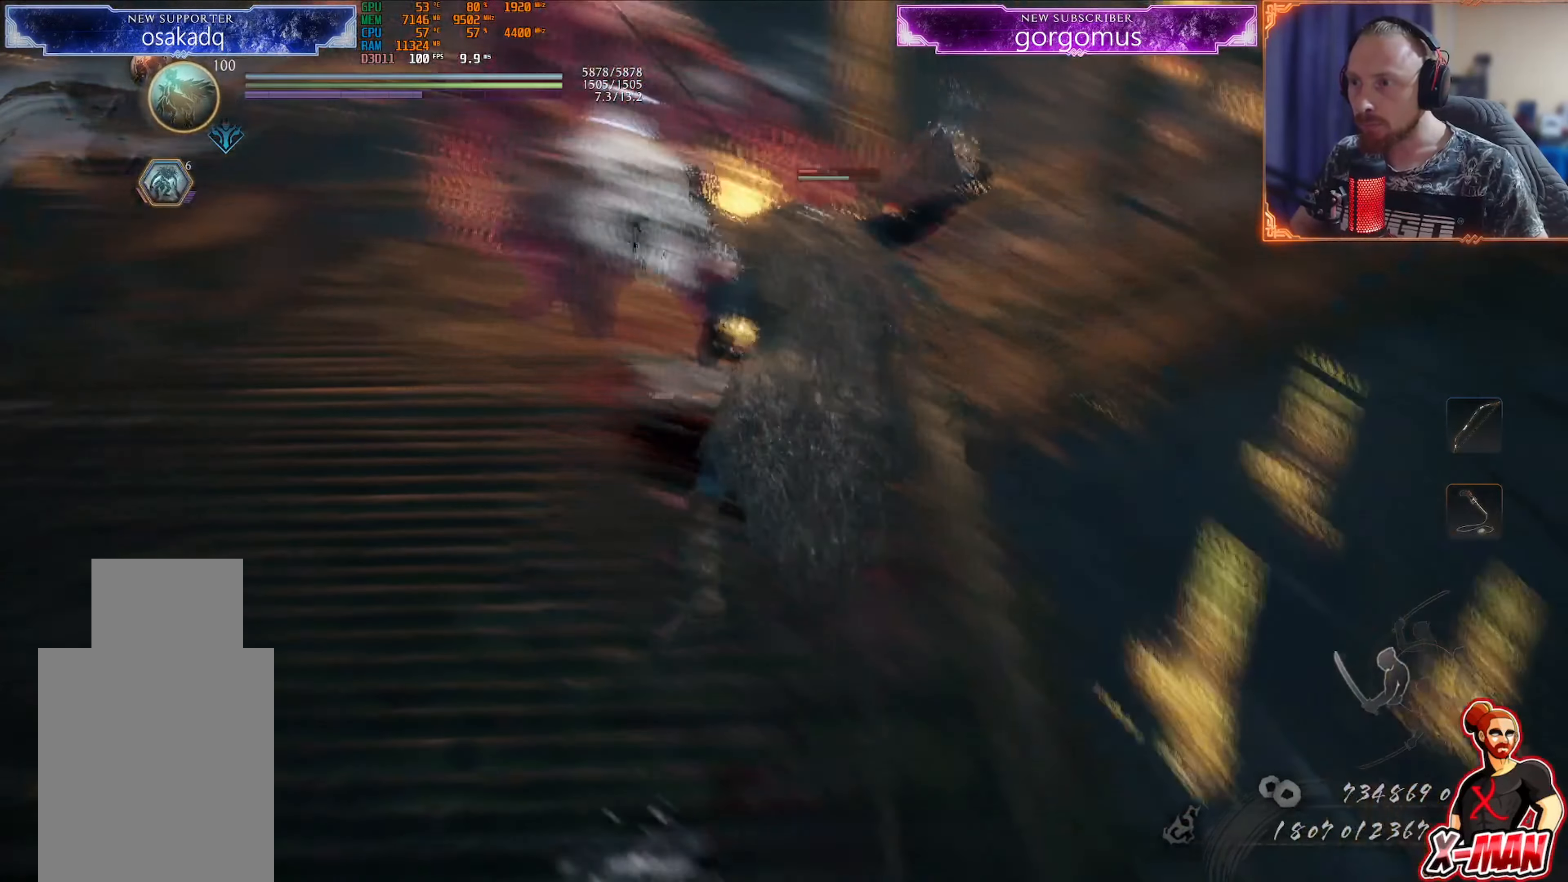
{"buttons": ["L1"], "left_stick": "up-right", "right_stick": "up-right", "events": [[17, "right_stick", "center"], [167, "left_stick", "center"], [217, "R1", "down"], [234, "CROSS", "down"], [317, "L1", "down"], [317, "left_stick", "up-right"], [334, "CROSS", "up"], [367, "R1", "up"], [451, "right_stick", "up-right"]]}
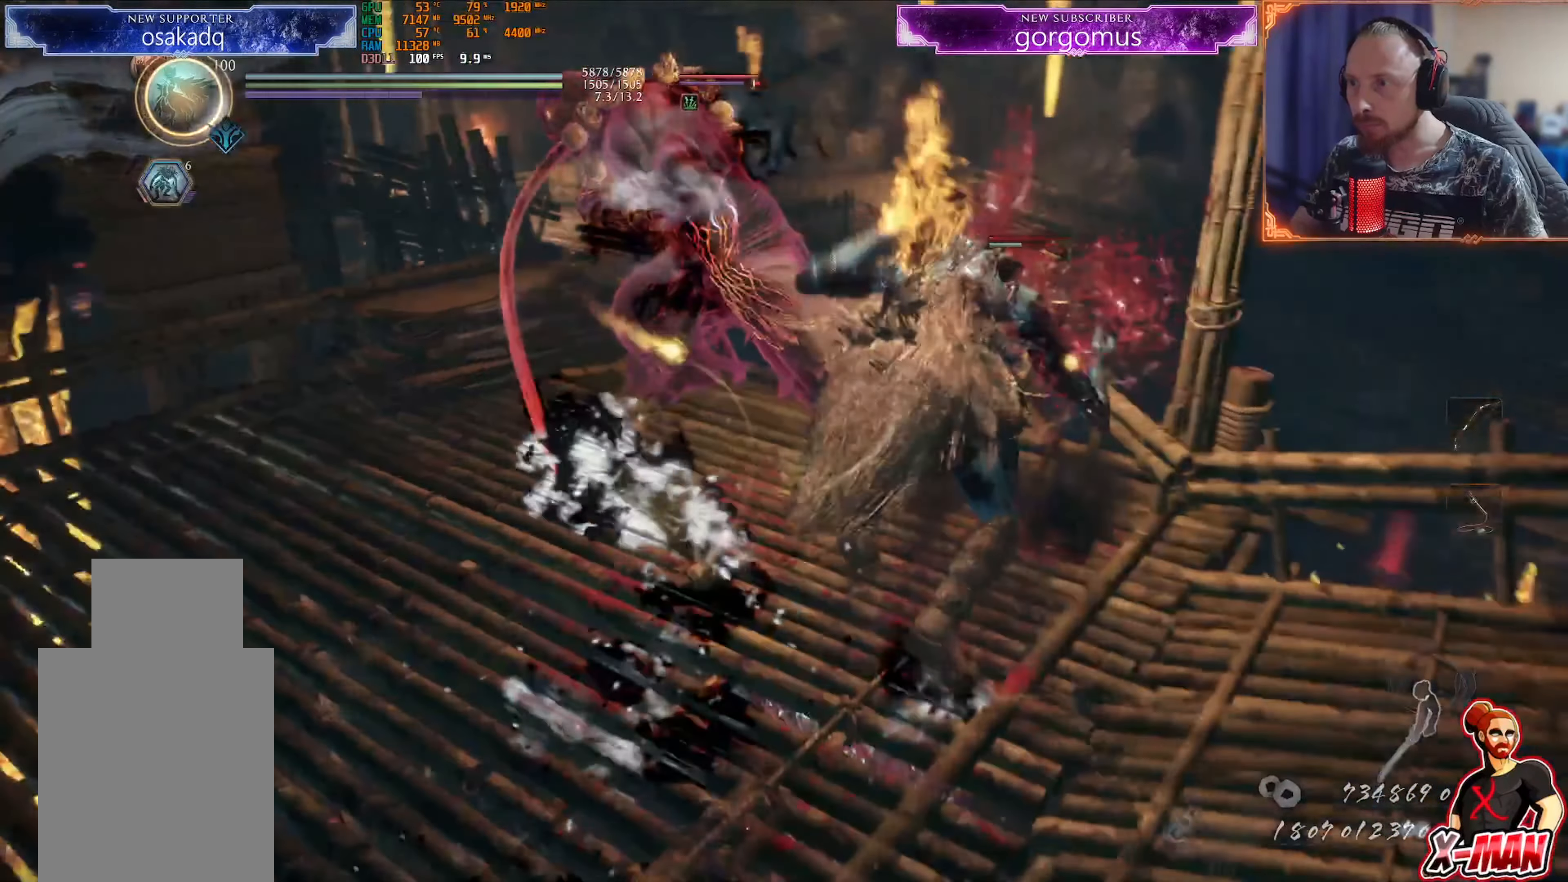
{"buttons": ["CROSS", "L1"], "left_stick": "up", "right_stick": "center", "events": [[133, "right_stick", "center"], [250, "R1", "down"], [283, "CROSS", "down"], [400, "R1", "up"], [500, "left_stick", "up"]]}
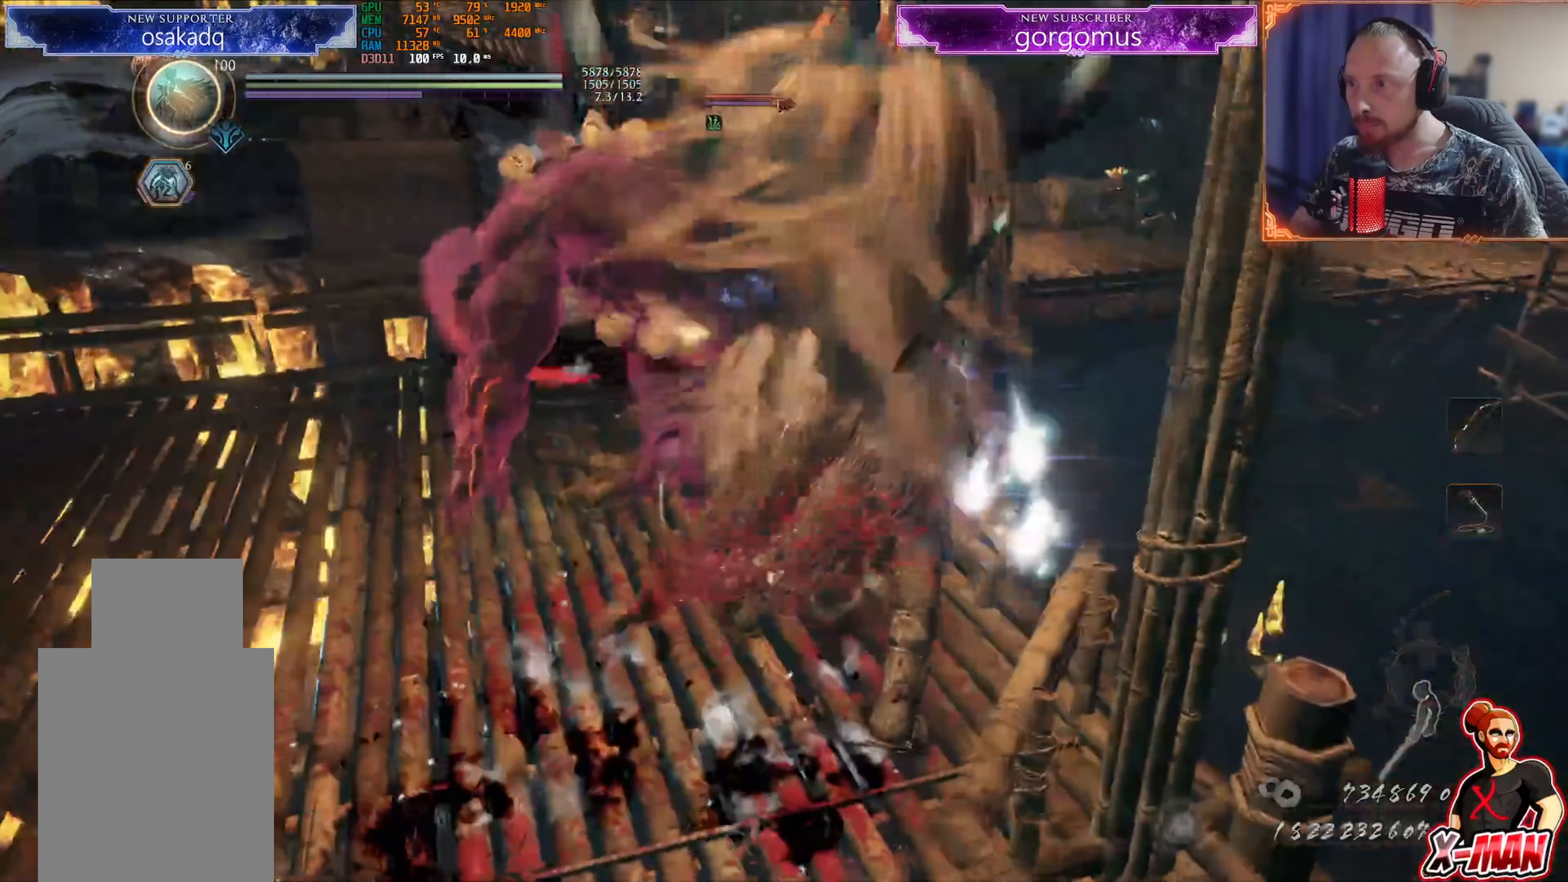
{"buttons": ["CROSS", "L1"], "left_stick": "up", "right_stick": "center", "events": [[367, "R1", "down"], [417, "R1", "up"]]}
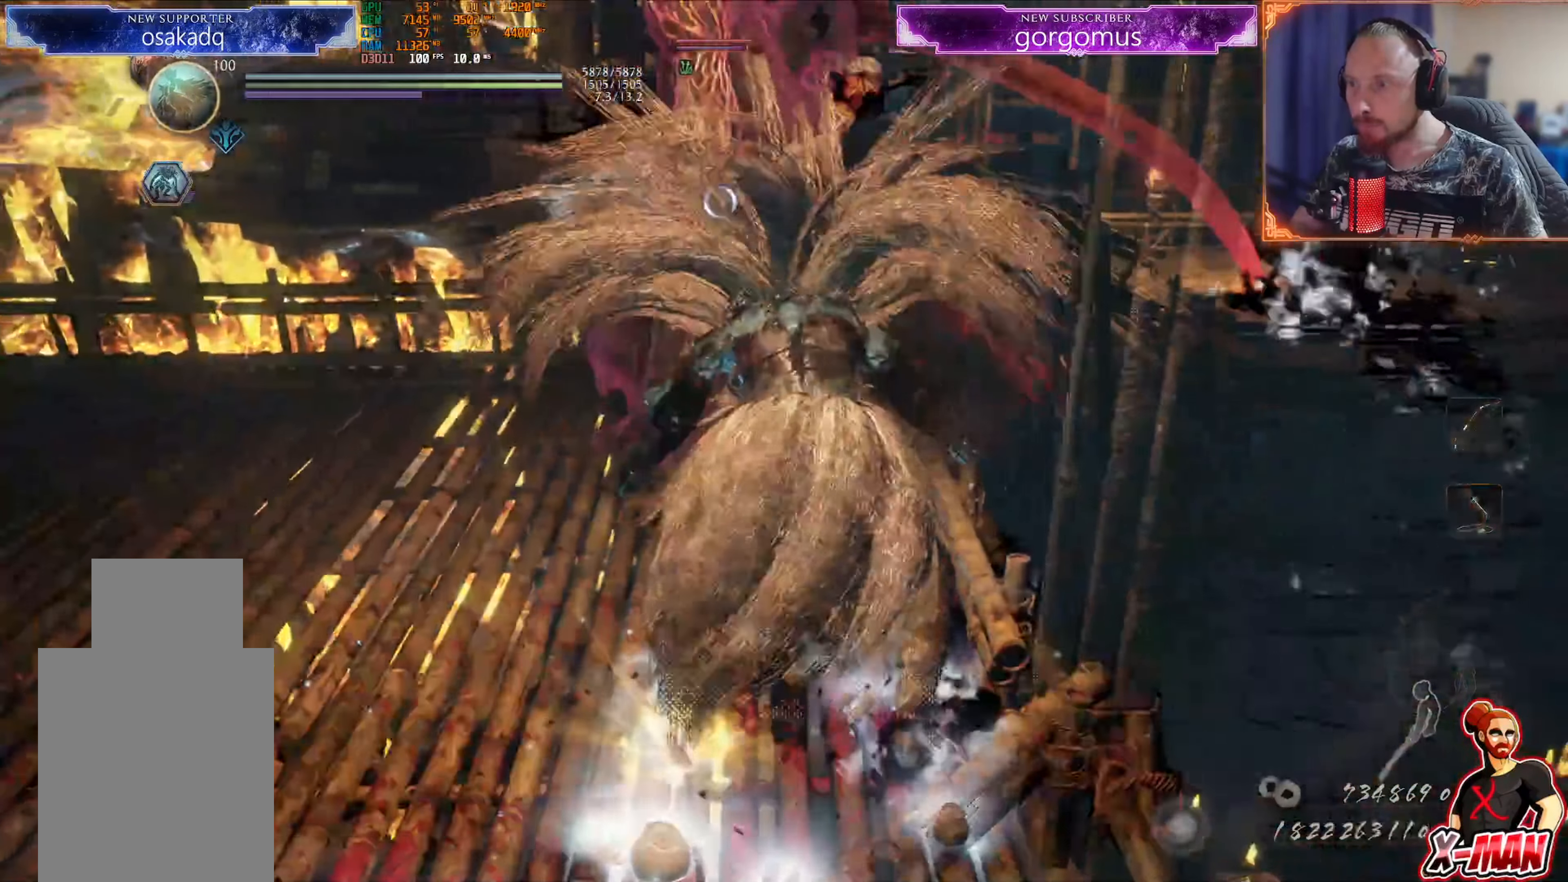
{"buttons": [], "left_stick": "up-right", "right_stick": "center", "events": [[50, "CROSS", "up"], [50, "left_stick", "up-right"], [67, "HOME", "down"], [117, "HOME", "up"], [117, "L1", "up"], [150, "R1", "down"], [217, "SQUARE", "down"], [317, "SQUARE", "up"], [350, "R1", "up"]]}
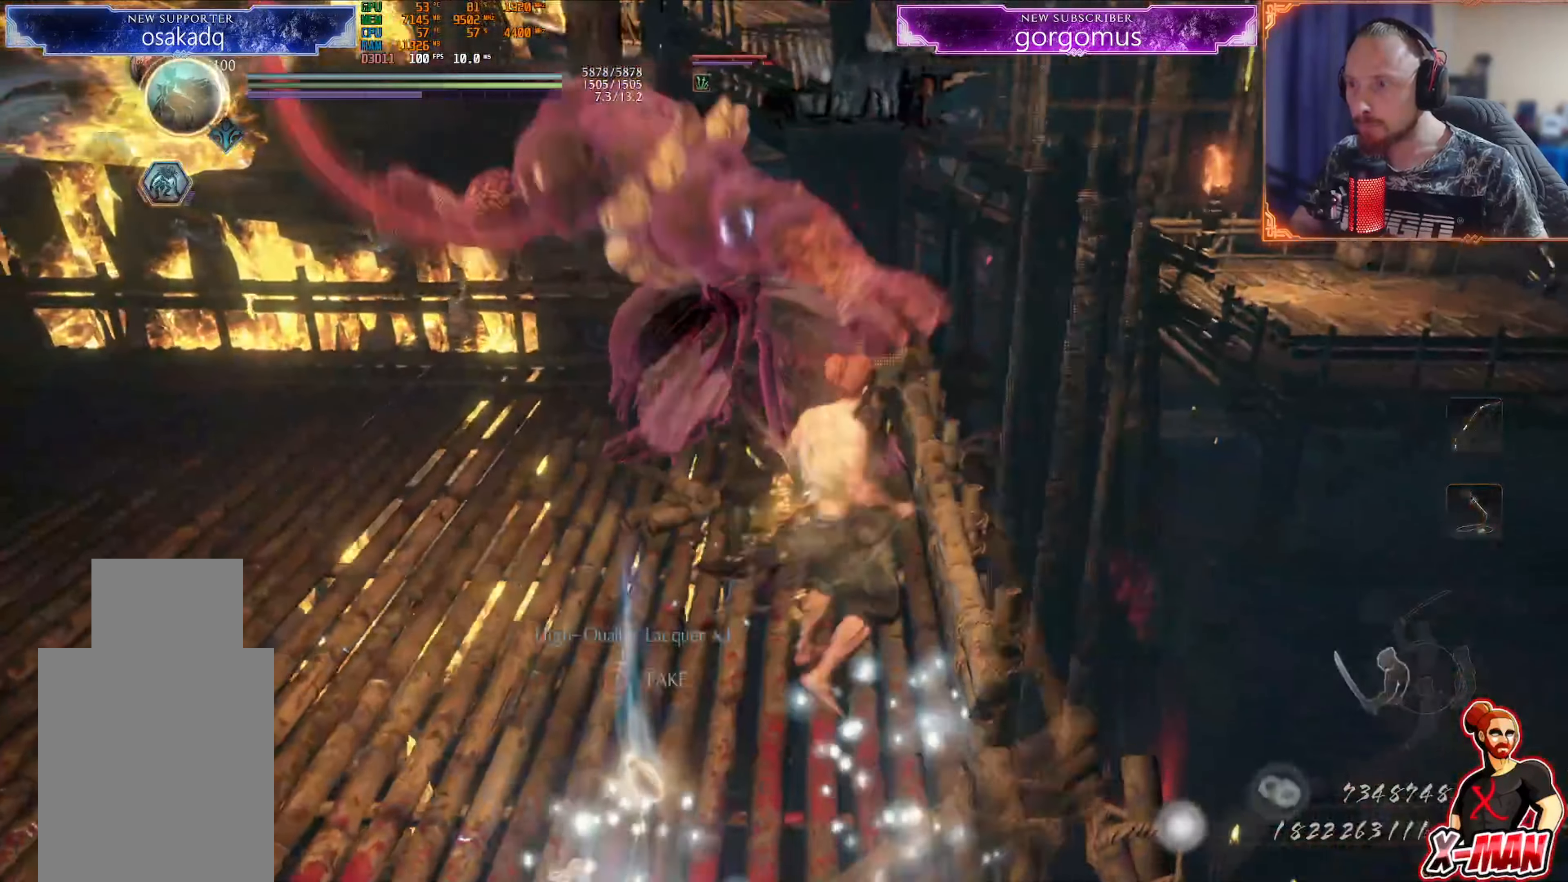
{"buttons": ["SQUARE", "L1"], "left_stick": "up", "right_stick": "center"}
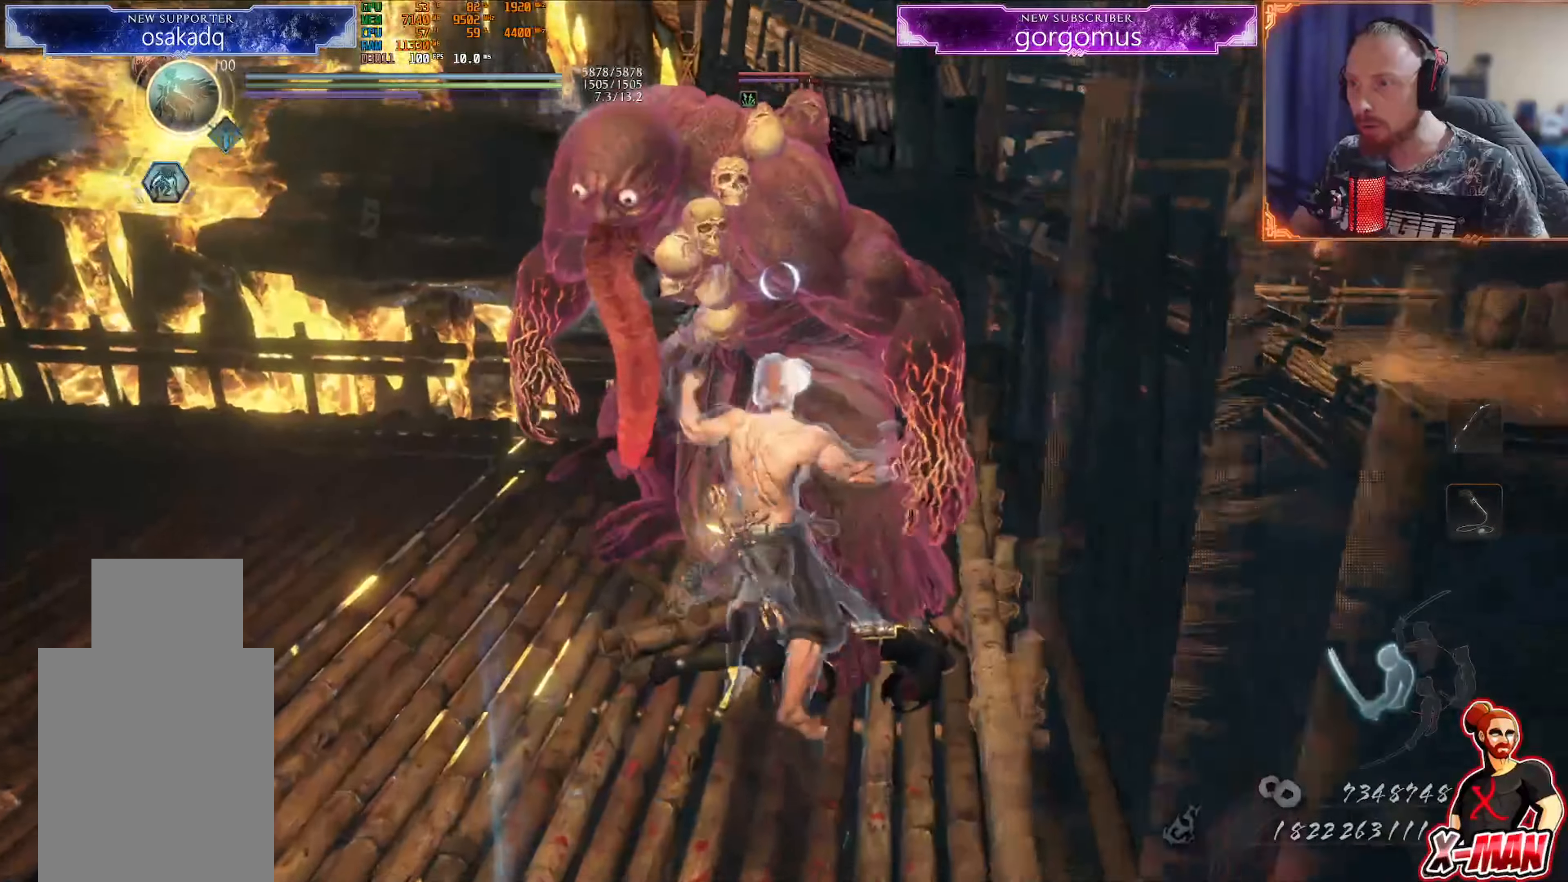
{"buttons": ["L1"], "left_stick": "down-left", "right_stick": "center"}